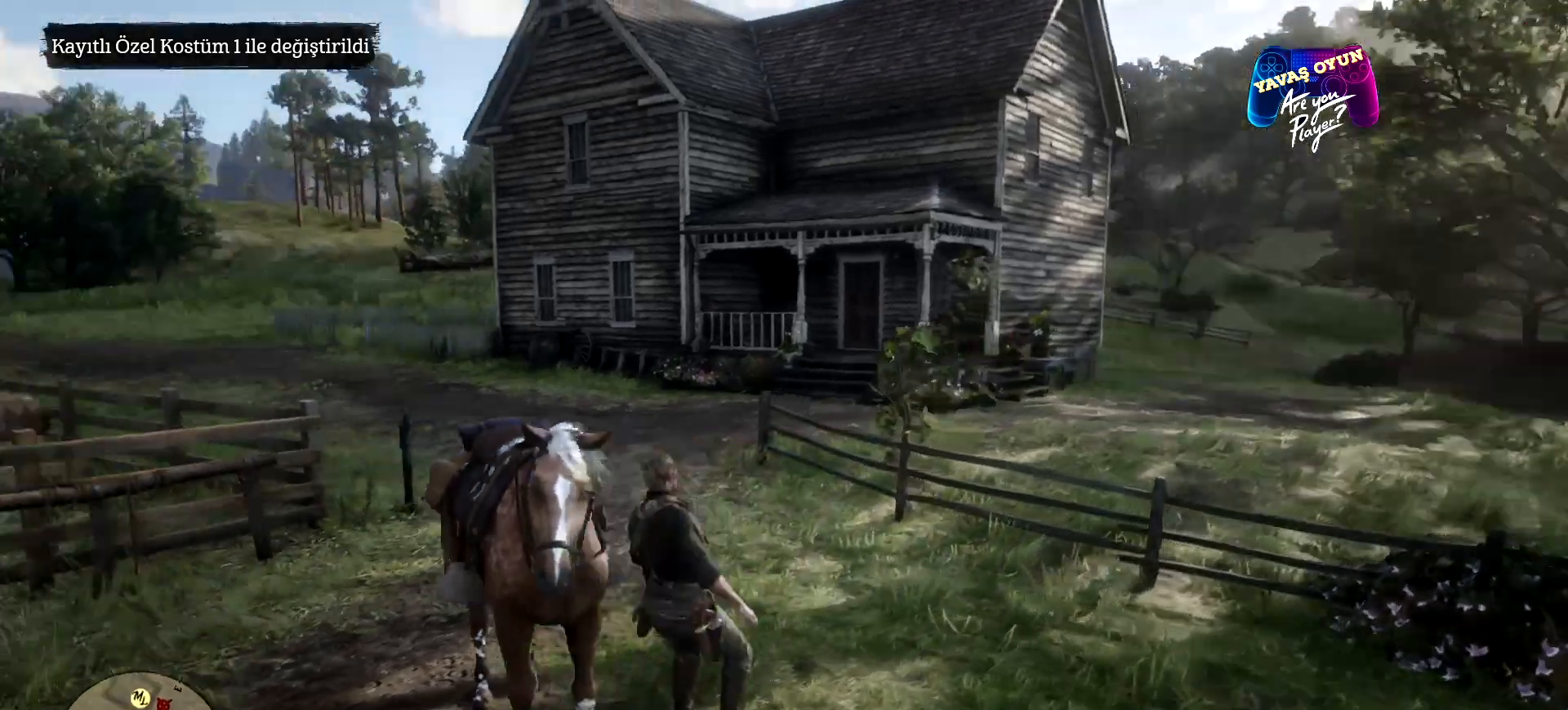
Gameplay with a controller (Xbox layout); each line is a JSON object with the inputs held at the frame after it. "events" lists button and stick changes between this image and that frame as [ms after this image, input, new state], when the widget could be followed in between.
{"buttons": [], "left_stick": "up", "right_stick": "center", "events": [[333, "right_stick", "center"]]}
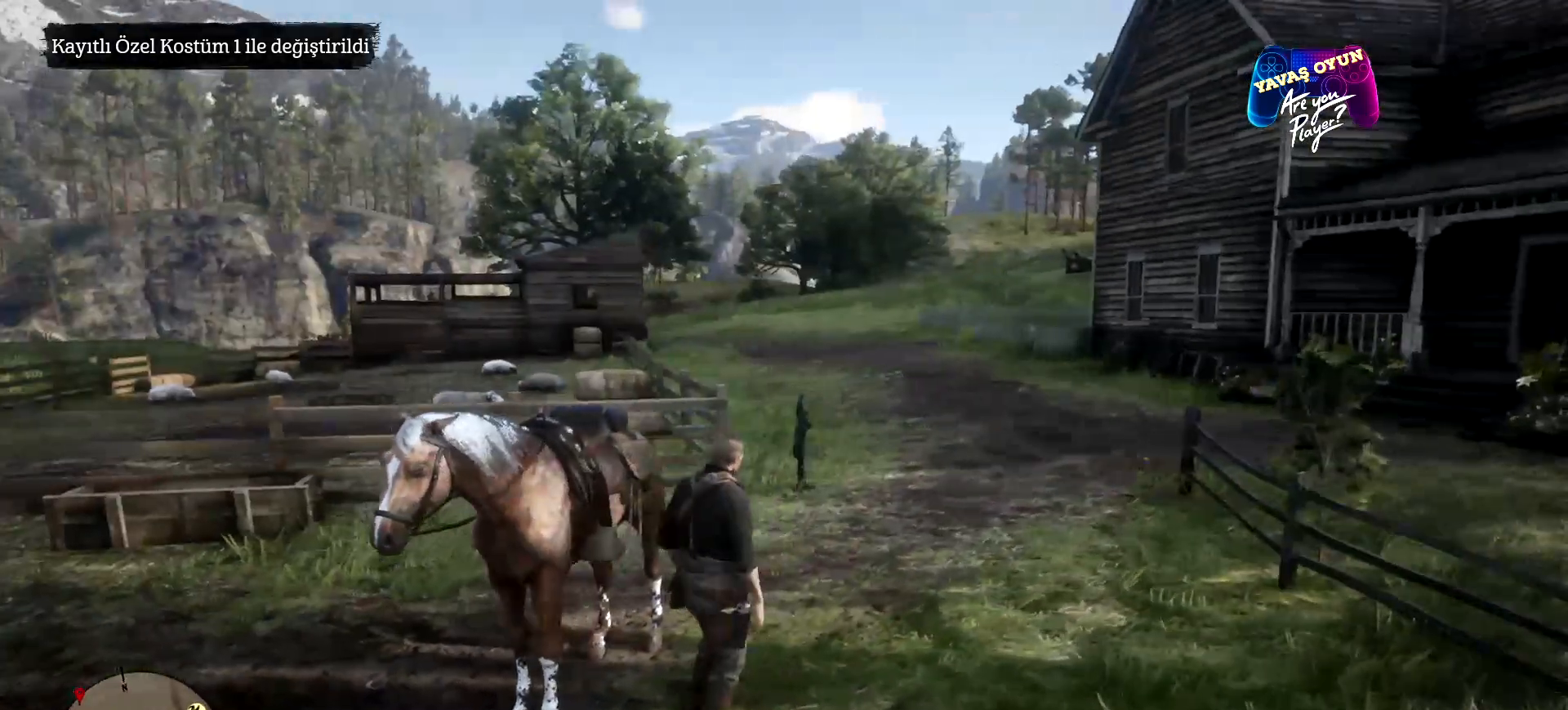
{"buttons": [], "left_stick": "up-right", "right_stick": "center", "events": [[300, "left_stick", "up-right"]]}
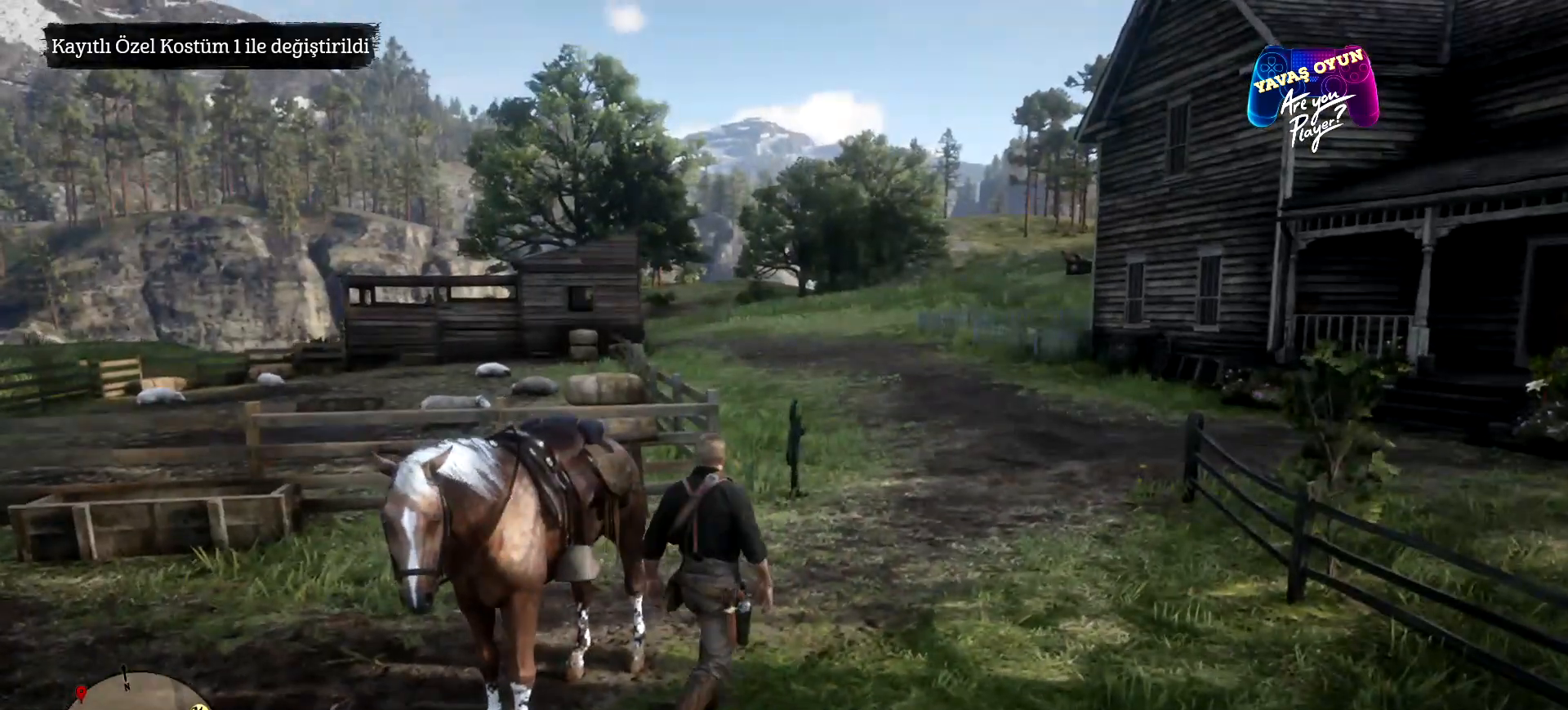
{"buttons": [], "left_stick": "up-right", "right_stick": "center", "events": [[333, "A", "down"], [400, "A", "up"]]}
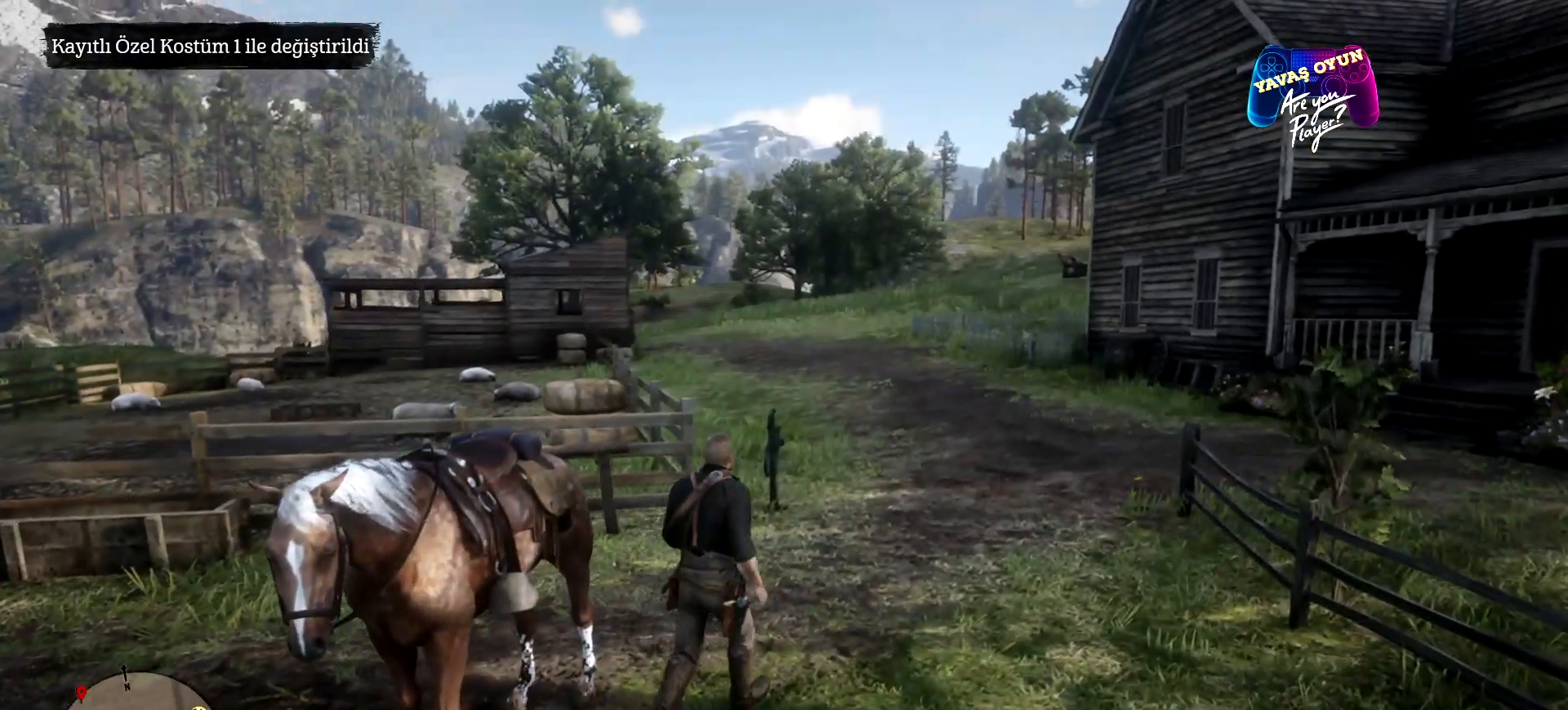
{"buttons": [], "left_stick": "up-right", "right_stick": "center", "events": [[67, "A", "down"], [133, "A", "up"]]}
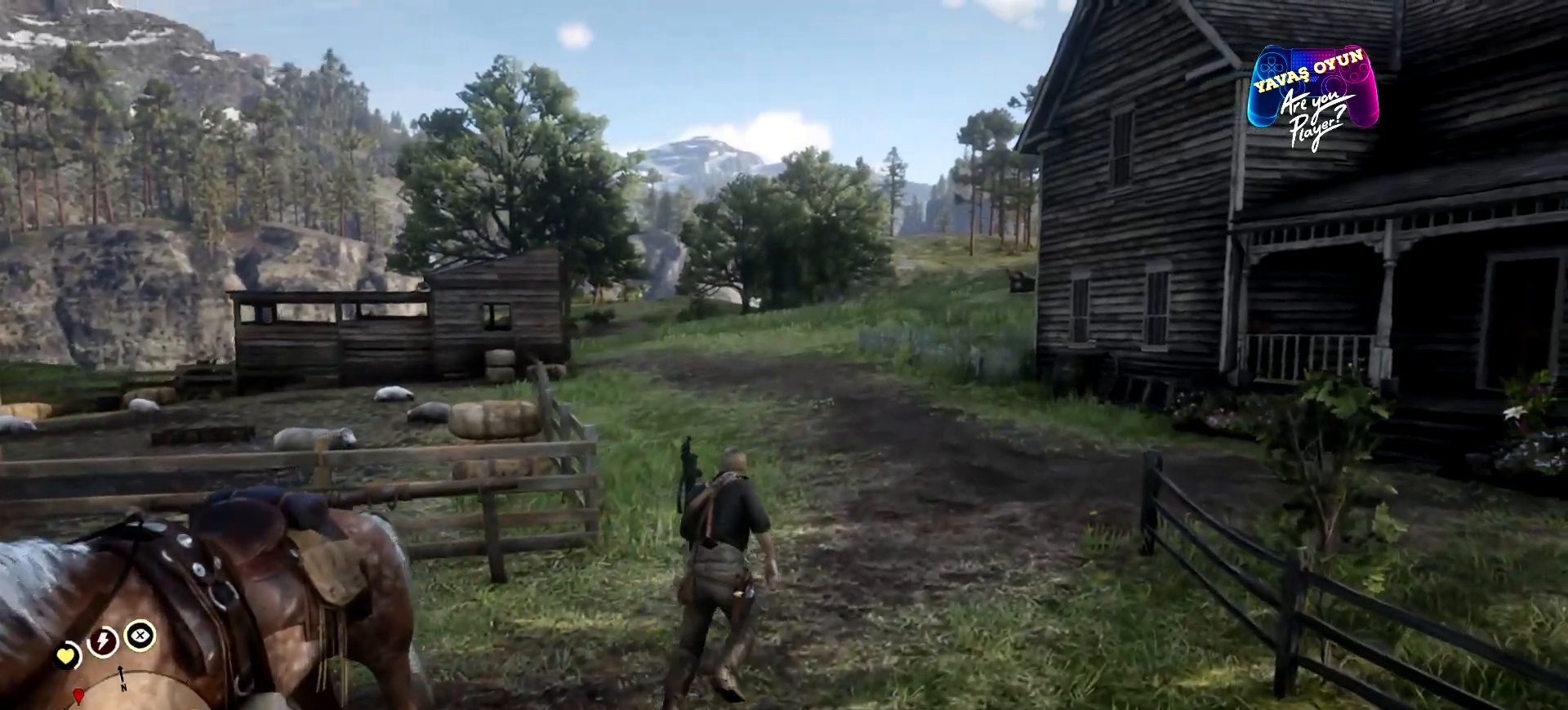
{"buttons": [], "left_stick": "up-right", "right_stick": "right", "events": [[333, "right_stick", "right"]]}
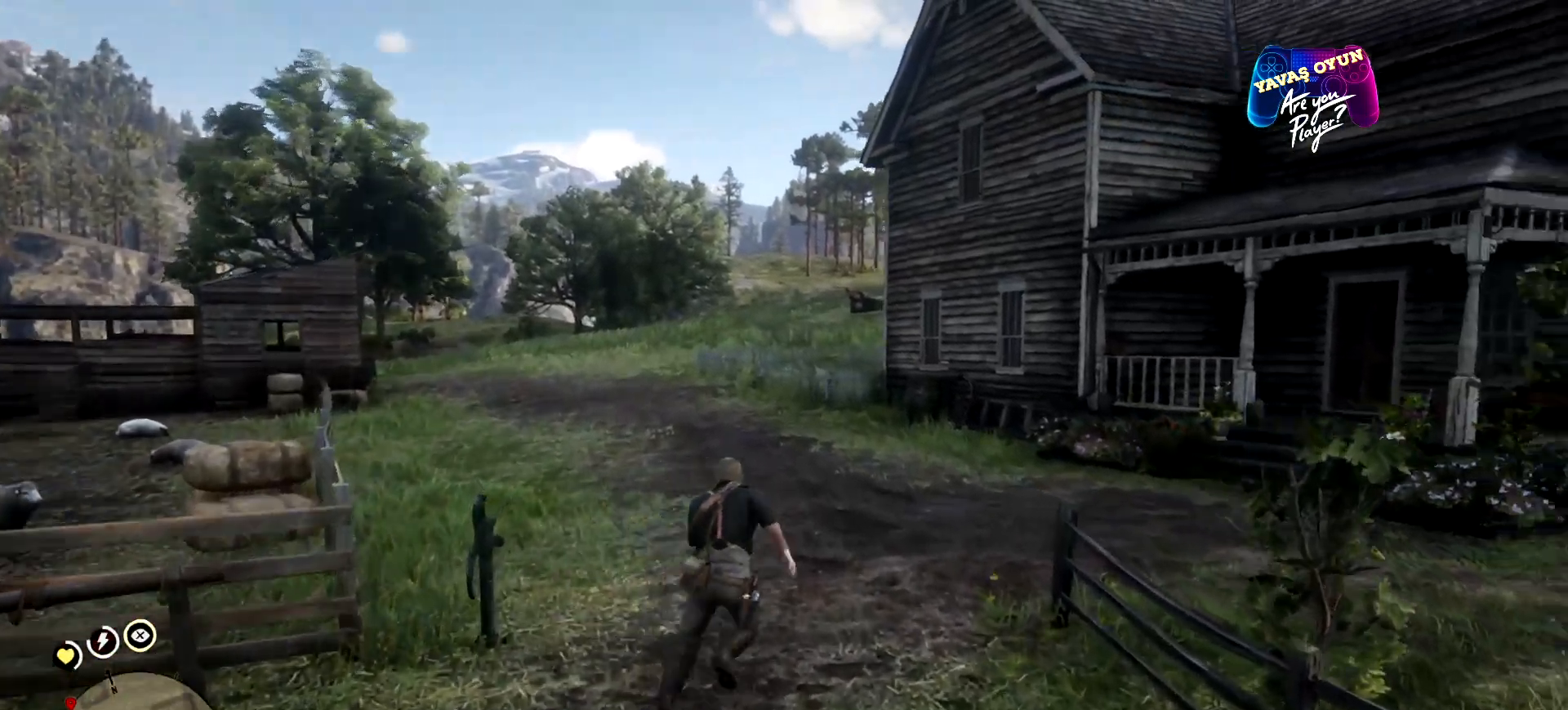
{"buttons": [], "left_stick": "up-right", "right_stick": "center", "events": [[300, "right_stick", "center"]]}
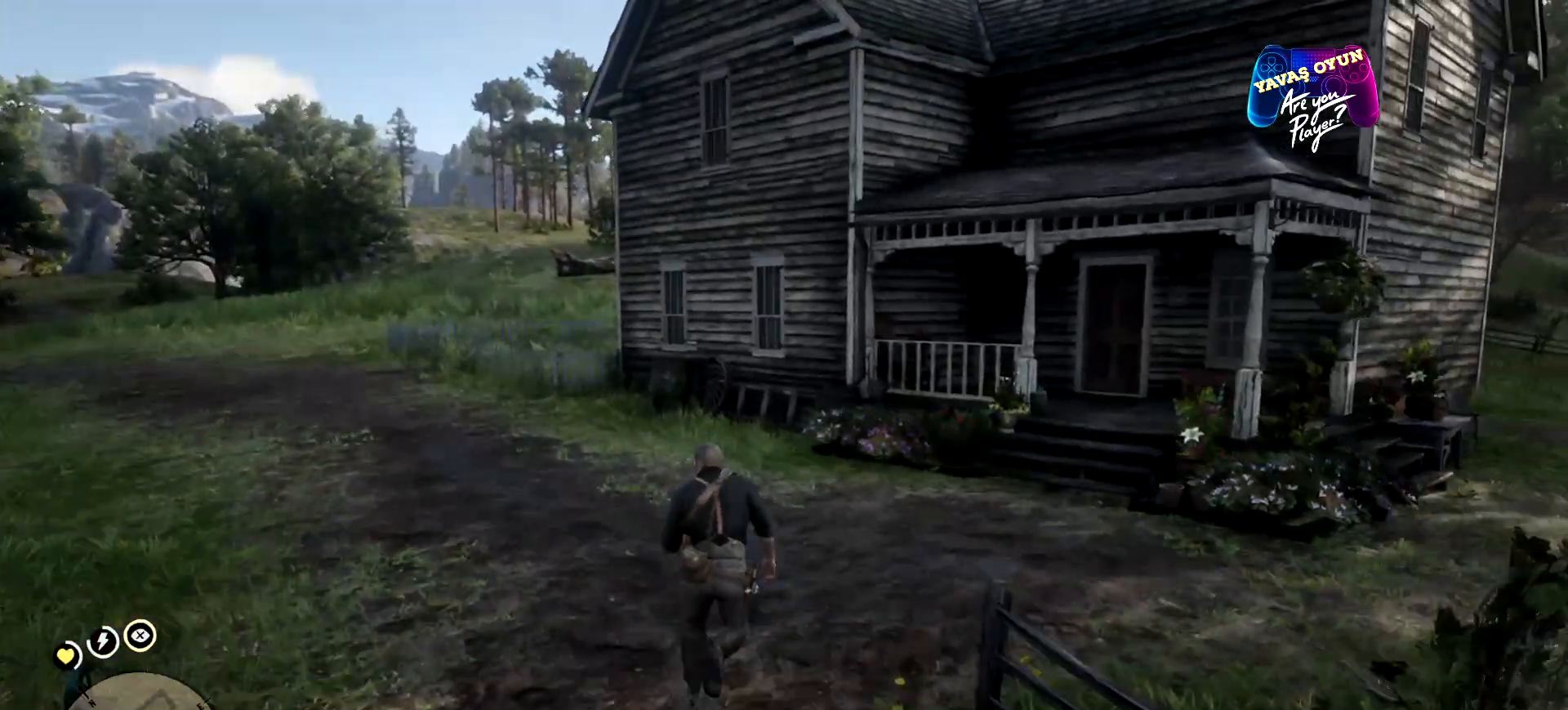
{"buttons": [], "left_stick": "up-right", "right_stick": "center", "events": [[100, "right_stick", "right"], [400, "right_stick", "center"]]}
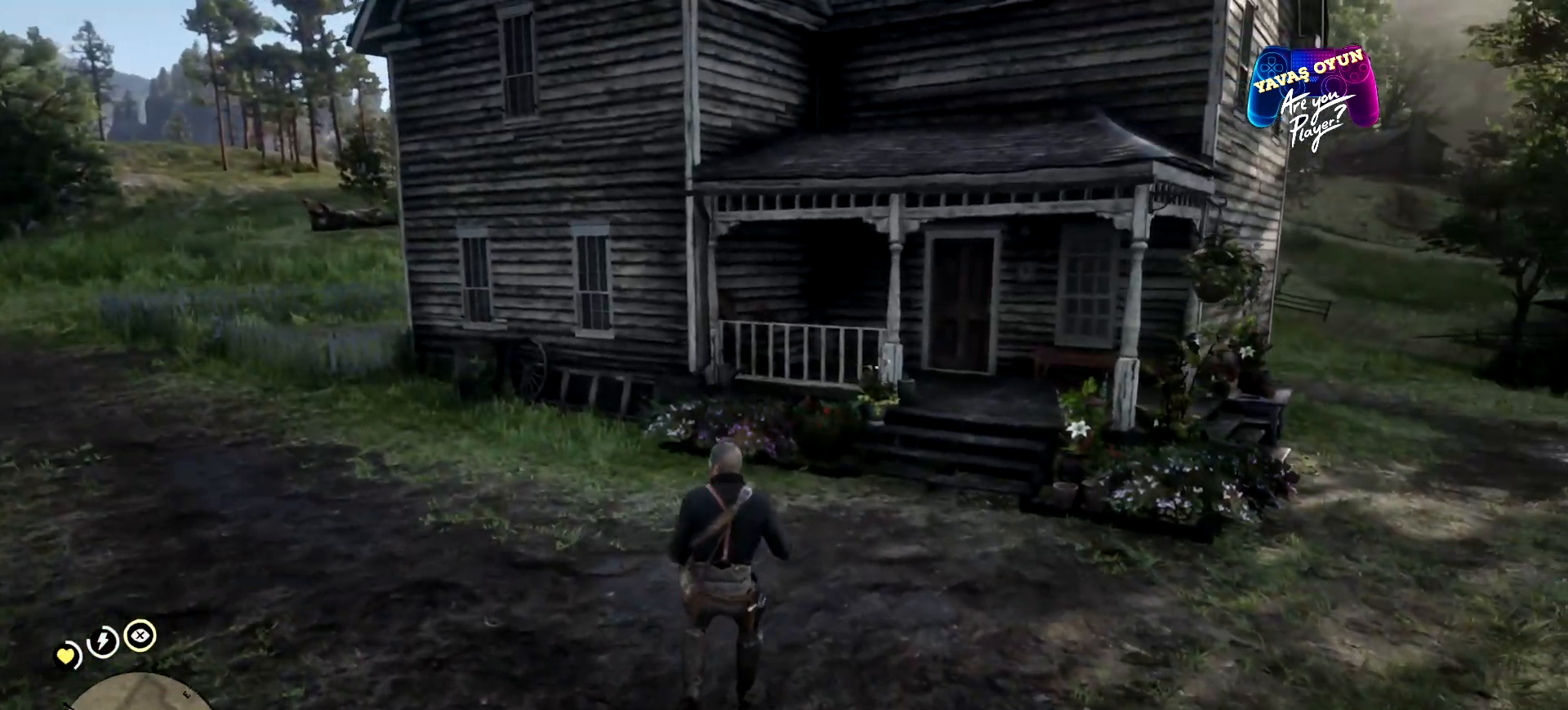
{"buttons": [], "left_stick": "up-right", "right_stick": "center", "events": []}
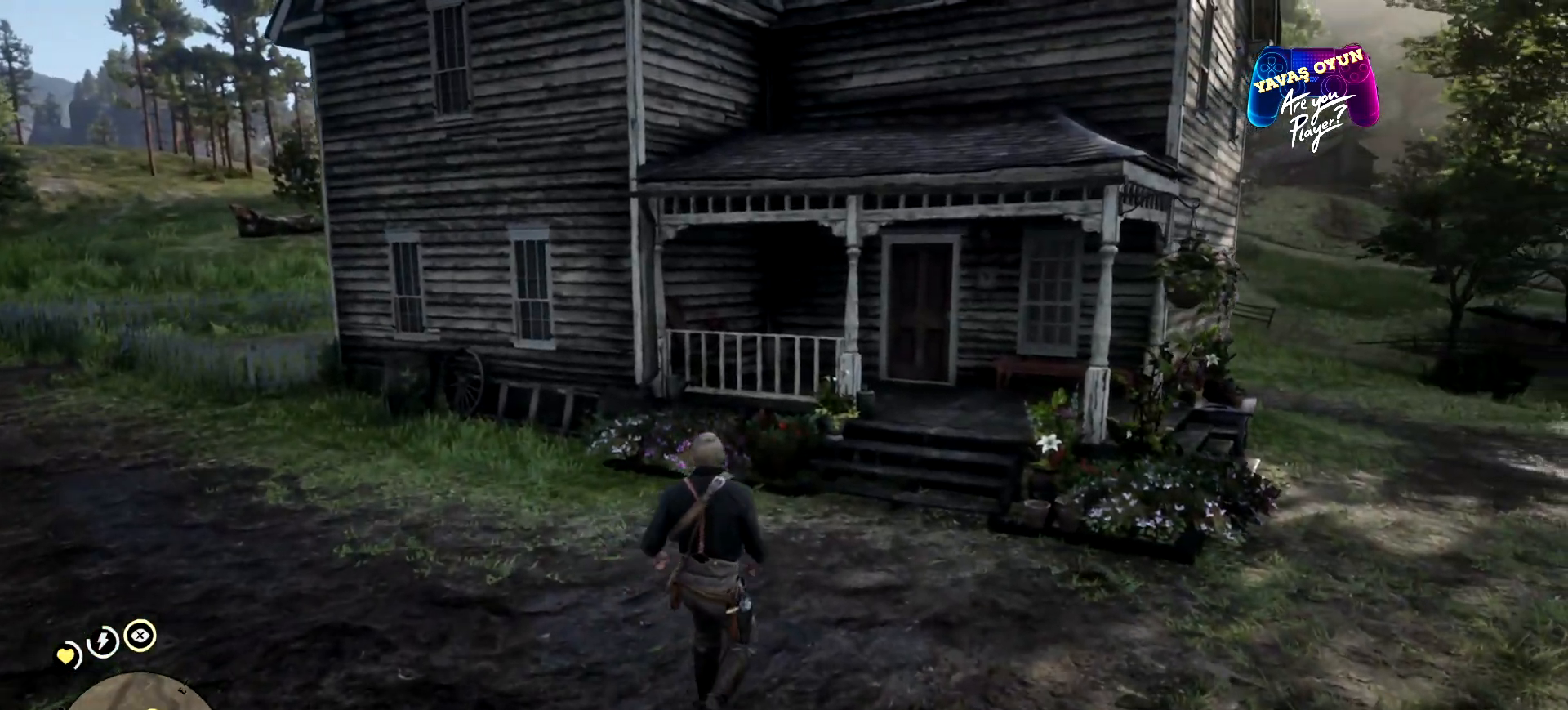
{"buttons": [], "left_stick": "up-right", "right_stick": "center", "events": []}
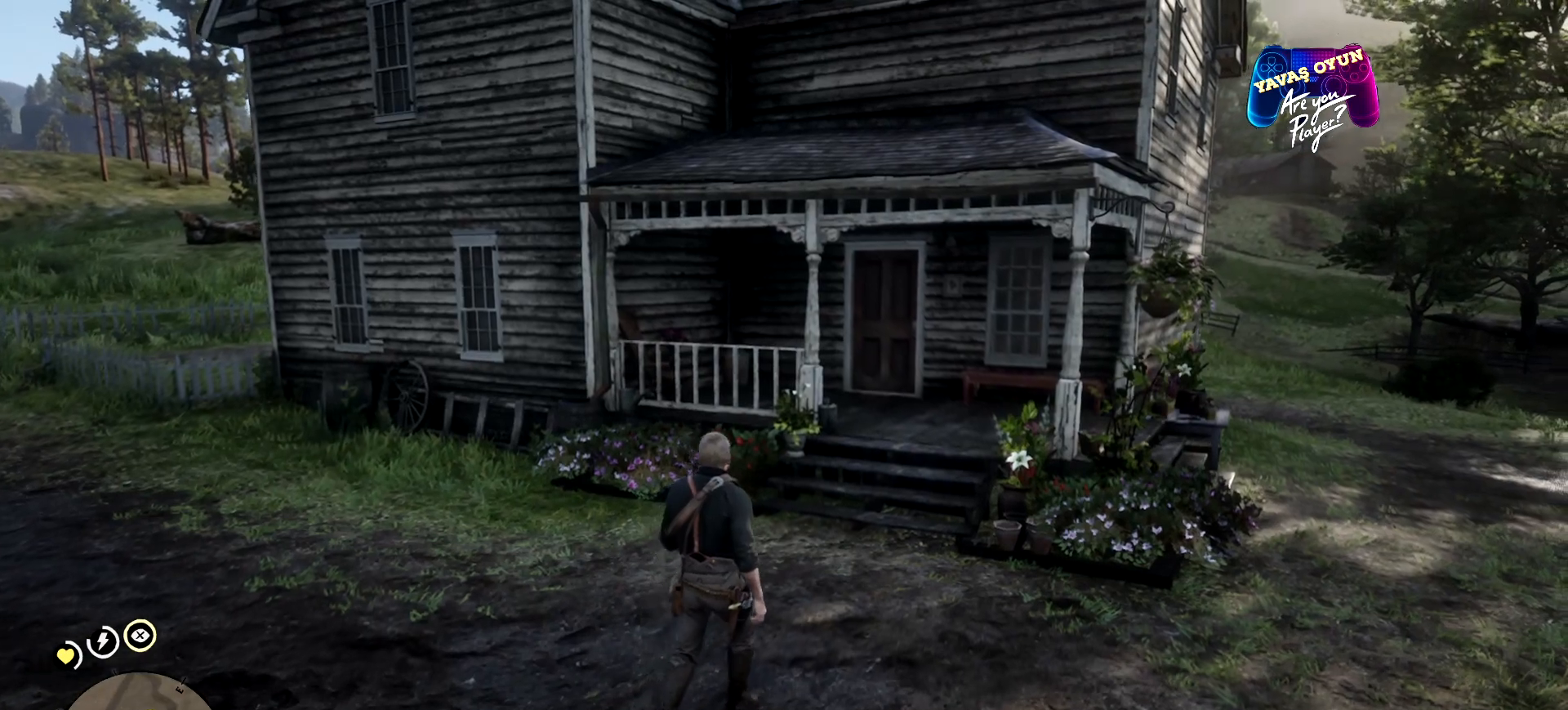
{"buttons": [], "left_stick": "up-right", "right_stick": "center", "events": []}
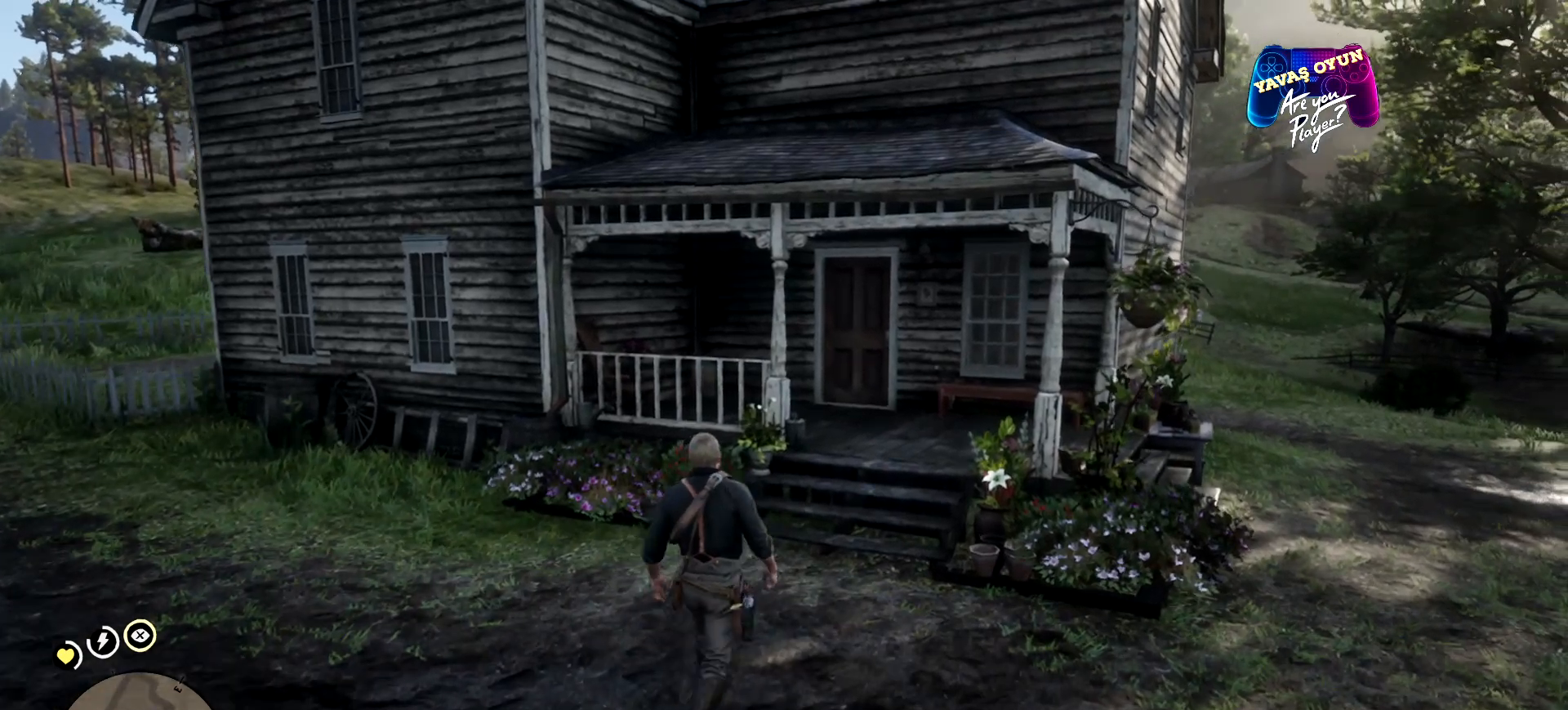
{"buttons": [], "left_stick": "up-right", "right_stick": "center", "events": []}
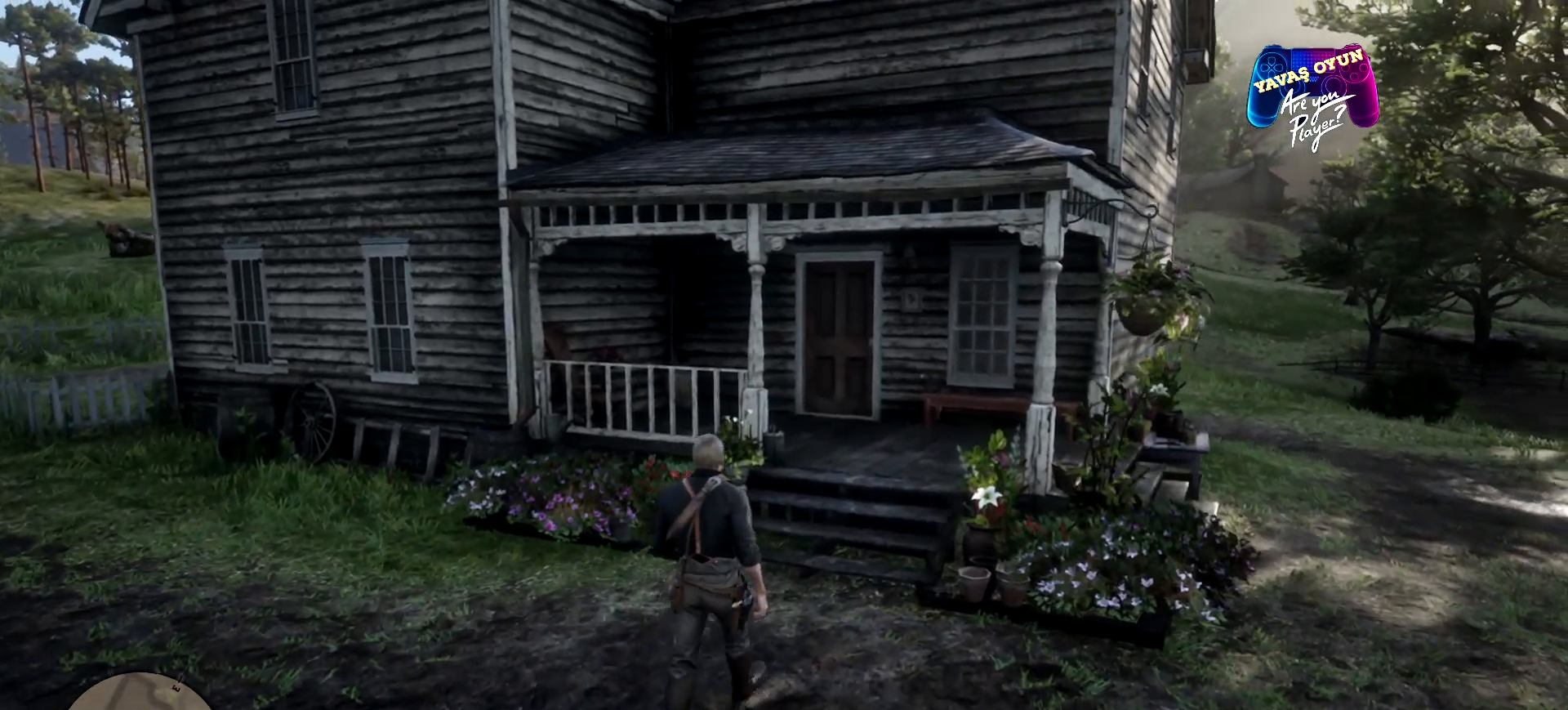
{"buttons": [], "left_stick": "up-right", "right_stick": "center", "events": []}
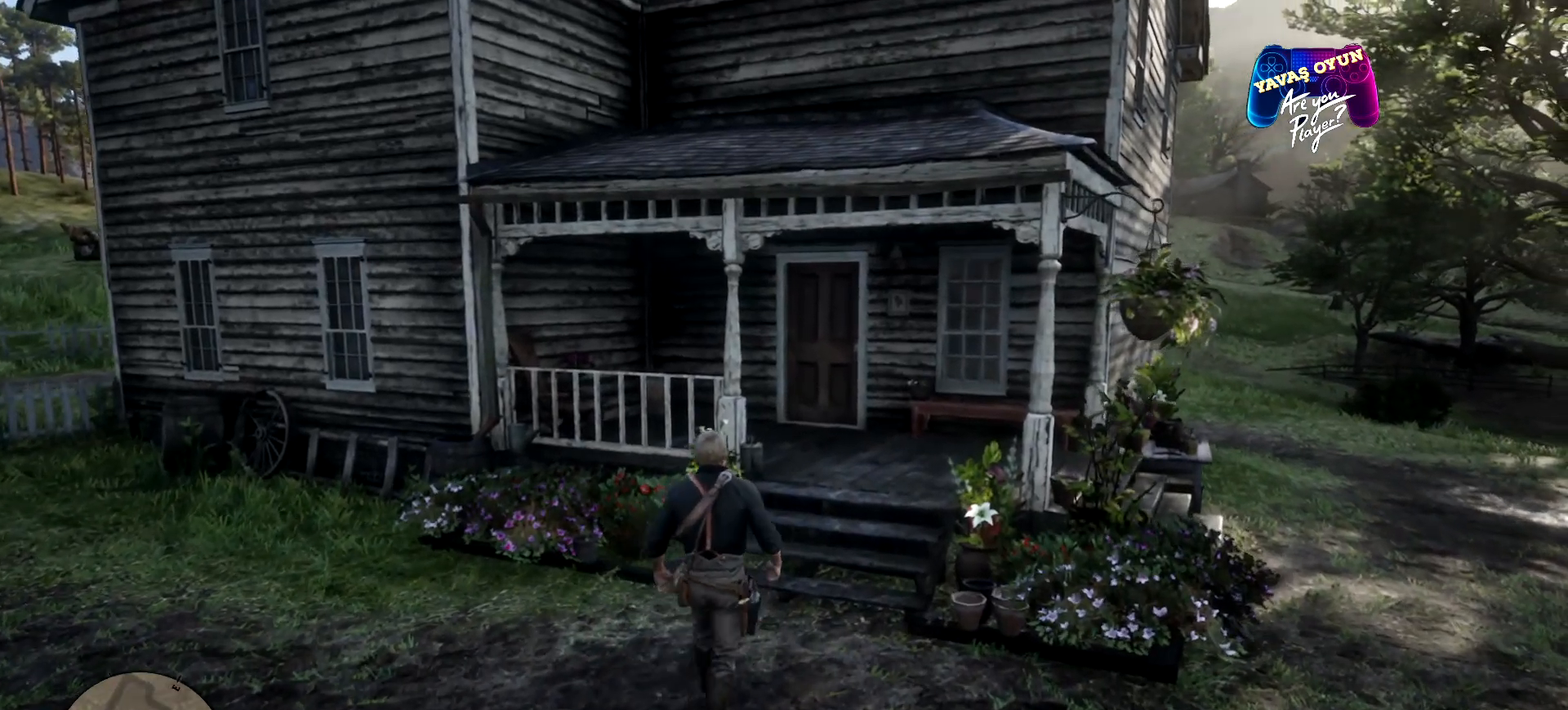
{"buttons": ["L2"], "left_stick": "up-right", "right_stick": "center", "events": [[367, "L2", "down"]]}
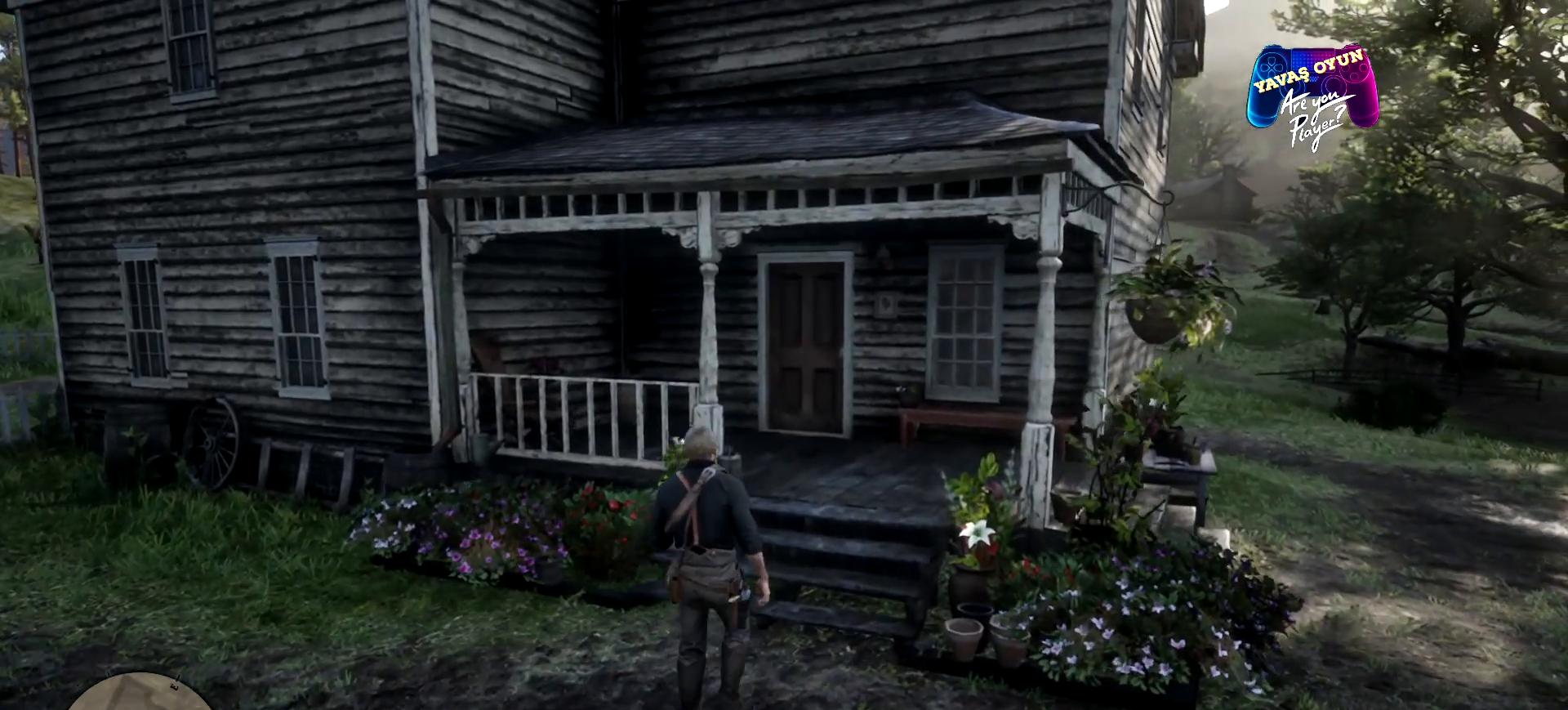
{"buttons": ["L2"], "left_stick": "up-right", "right_stick": "center", "events": []}
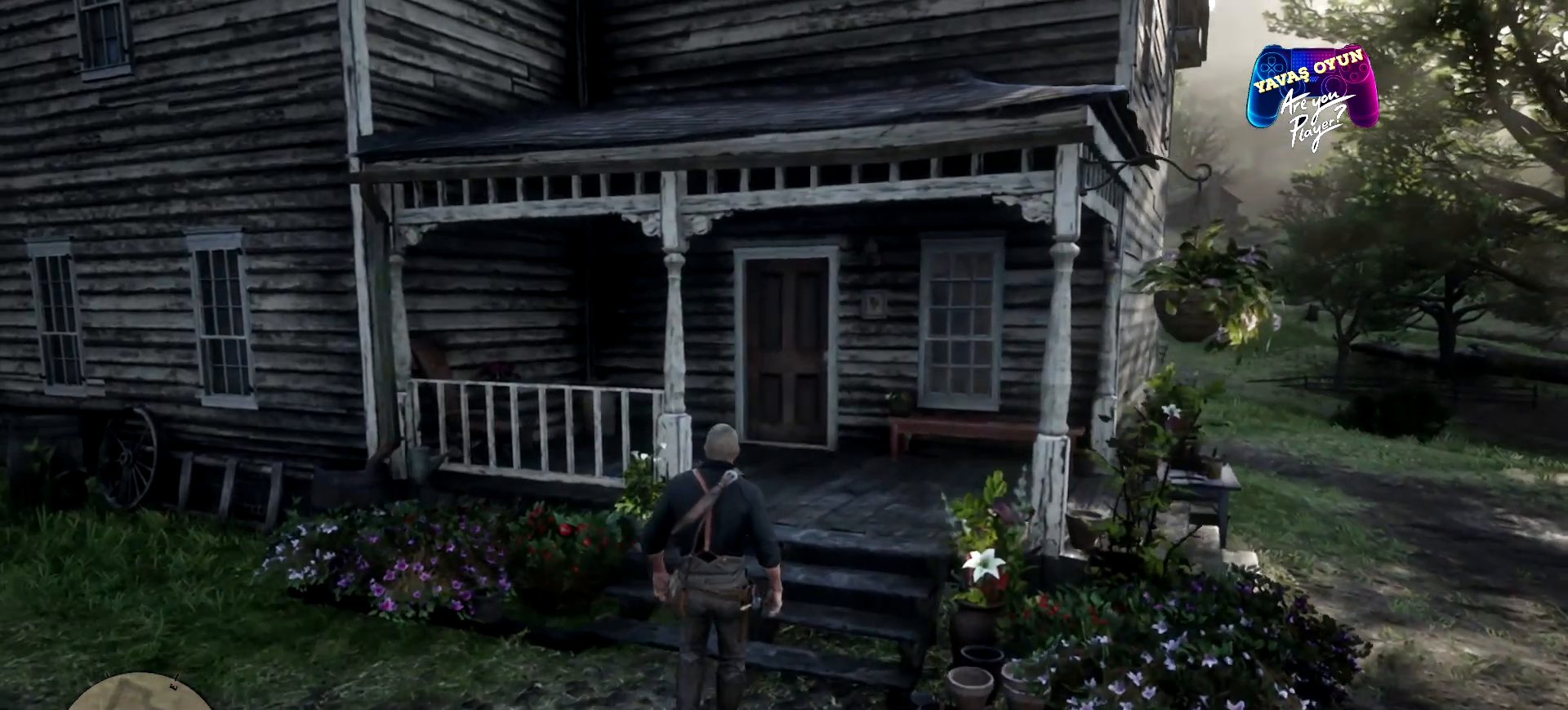
{"buttons": [], "left_stick": "up-right", "right_stick": "center", "events": [[300, "L2", "up"]]}
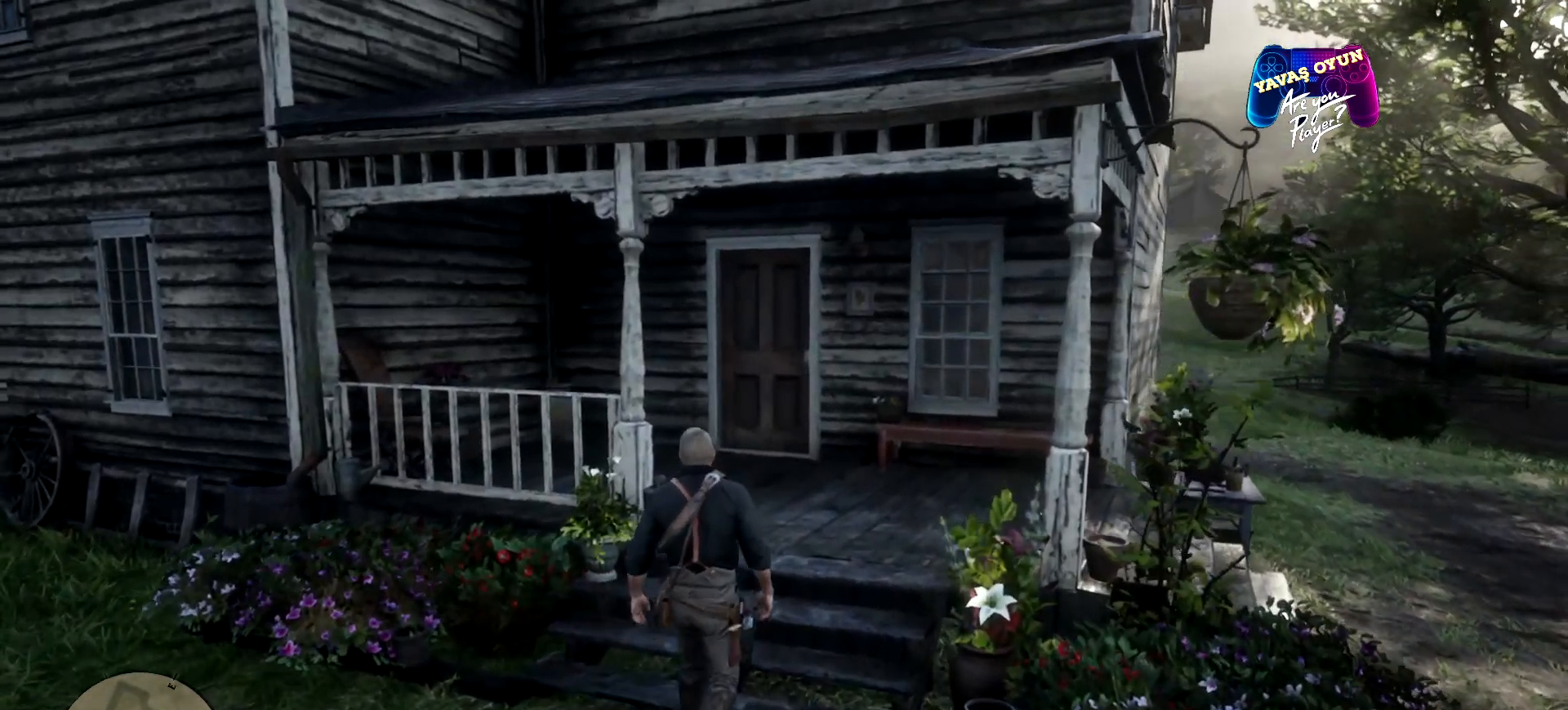
{"buttons": [], "left_stick": "up", "right_stick": "center", "events": [[500, "left_stick", "up"]]}
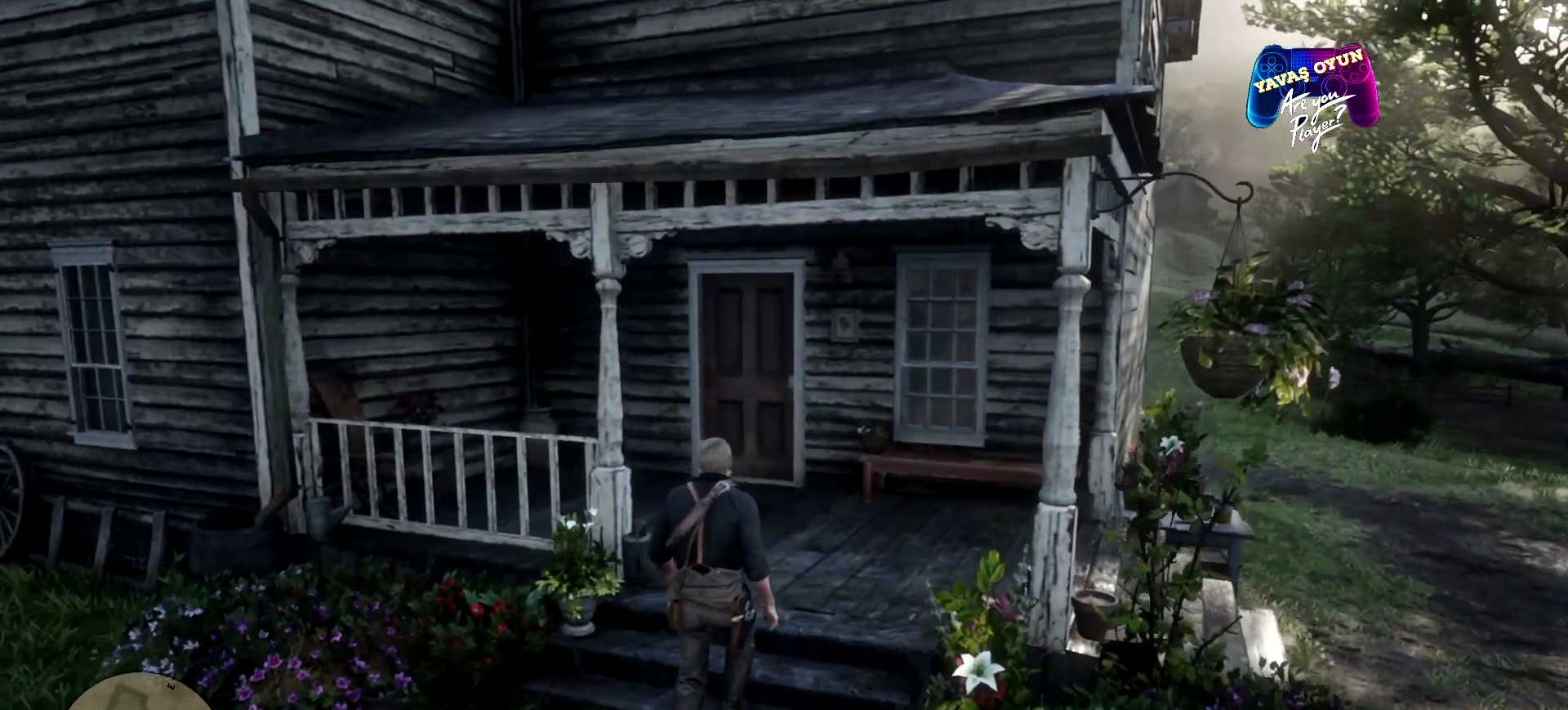
{"buttons": [], "left_stick": "up", "right_stick": "center", "events": []}
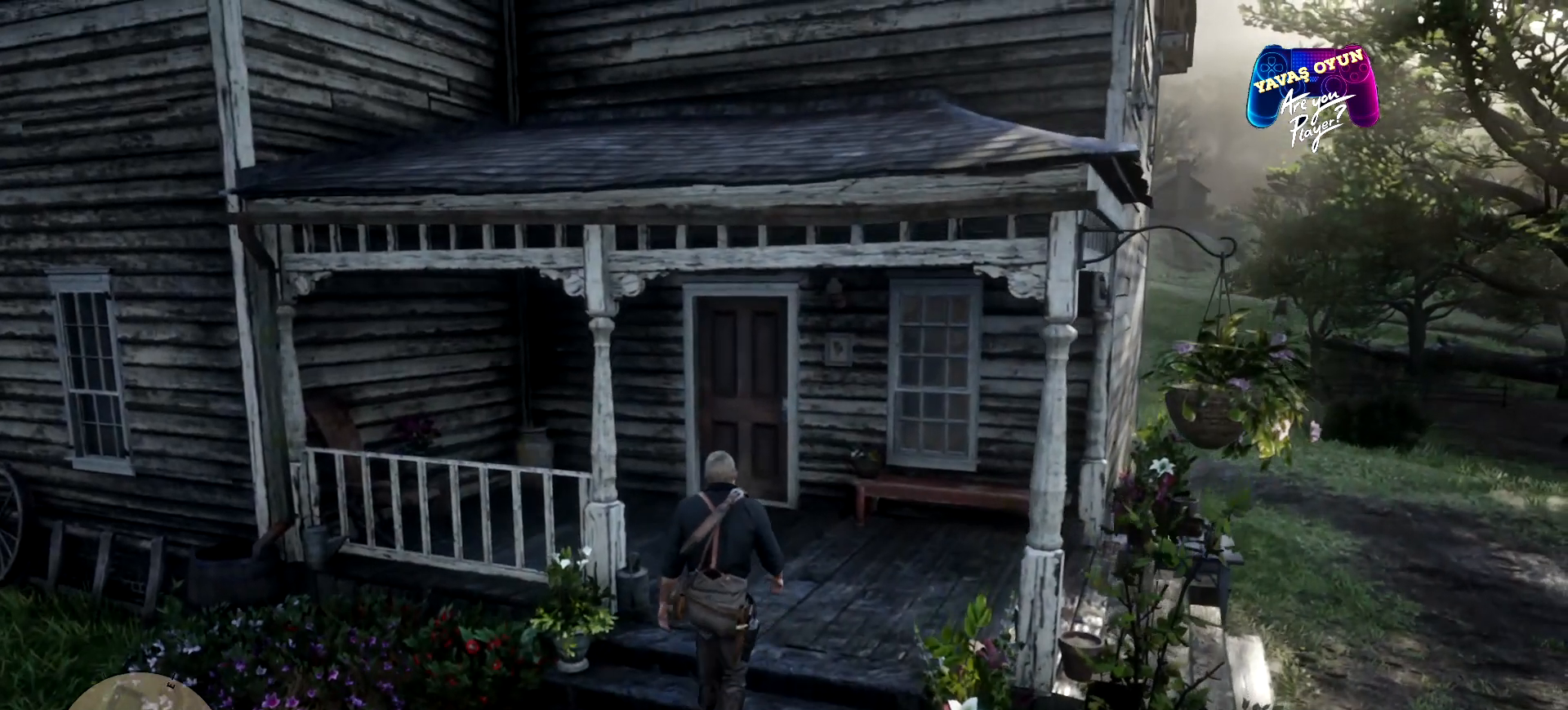
{"buttons": [], "left_stick": "up", "right_stick": "center", "events": []}
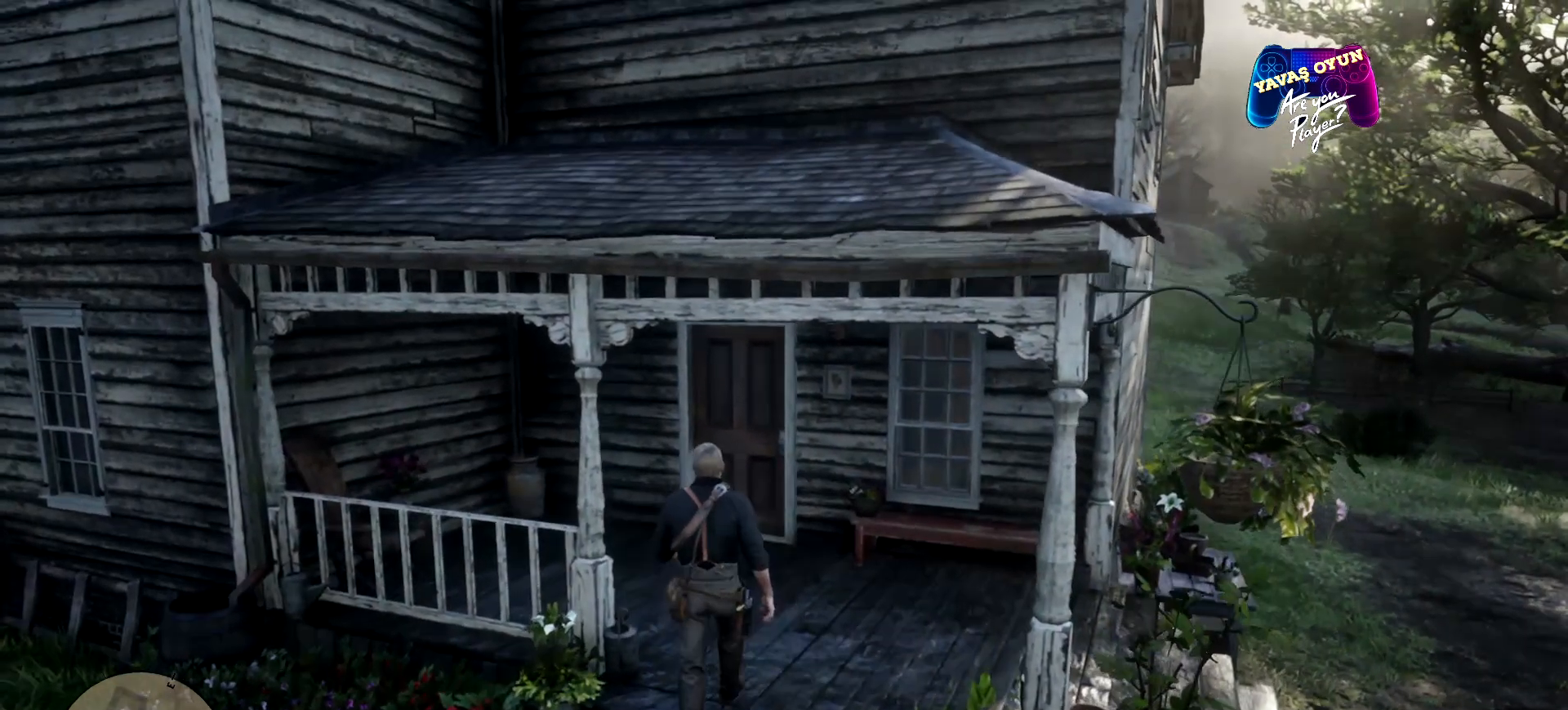
{"buttons": [], "left_stick": "up", "right_stick": "center", "events": []}
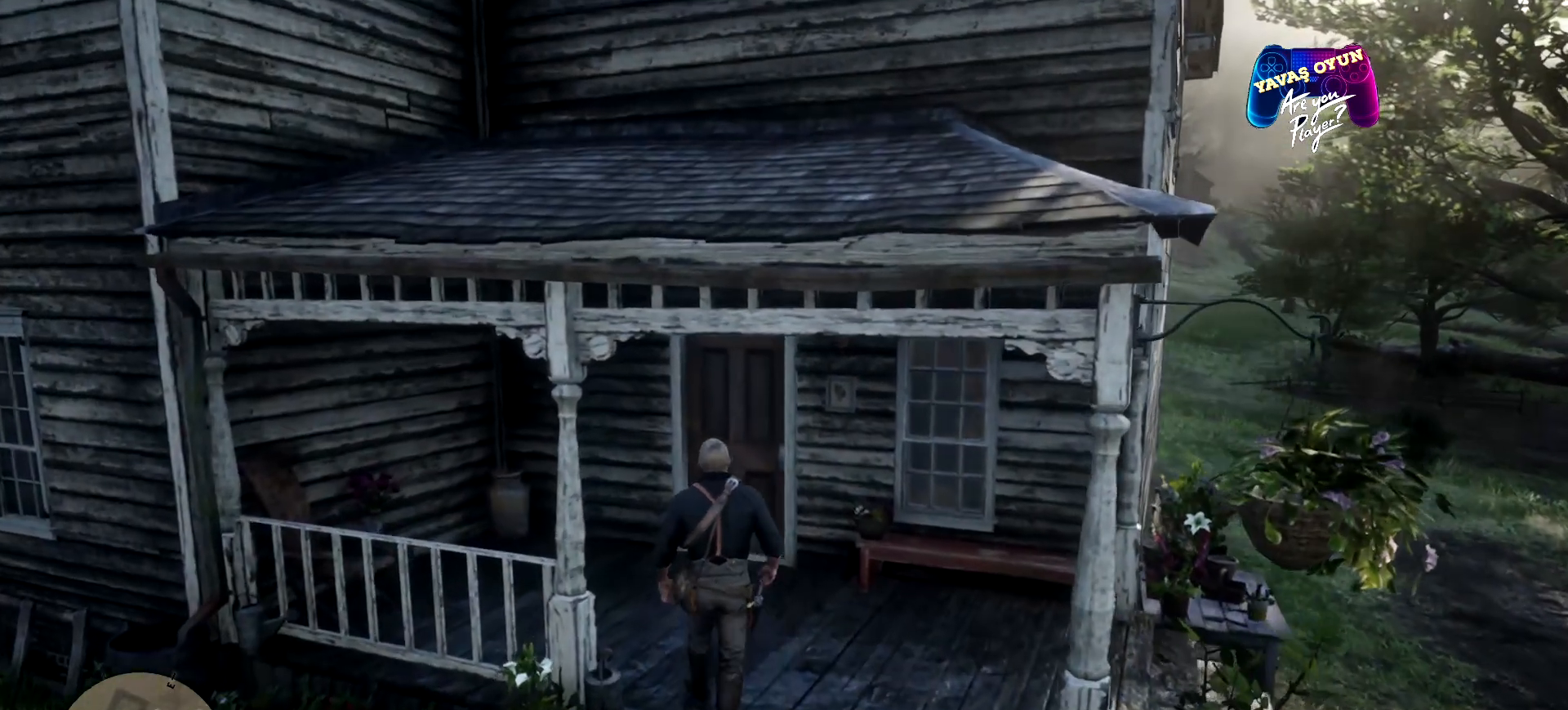
{"buttons": [], "left_stick": "up", "right_stick": "center", "events": []}
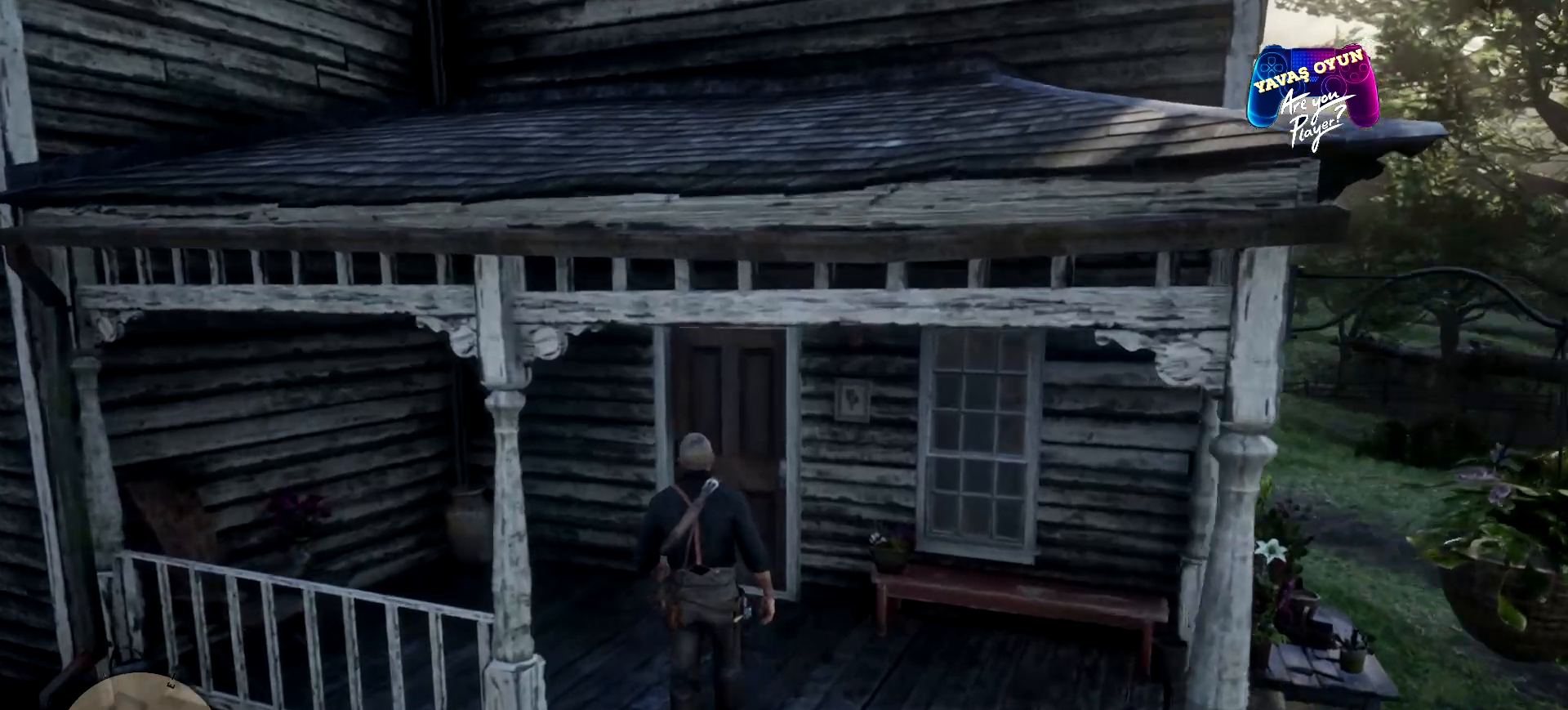
{"buttons": [], "left_stick": "up", "right_stick": "center", "events": []}
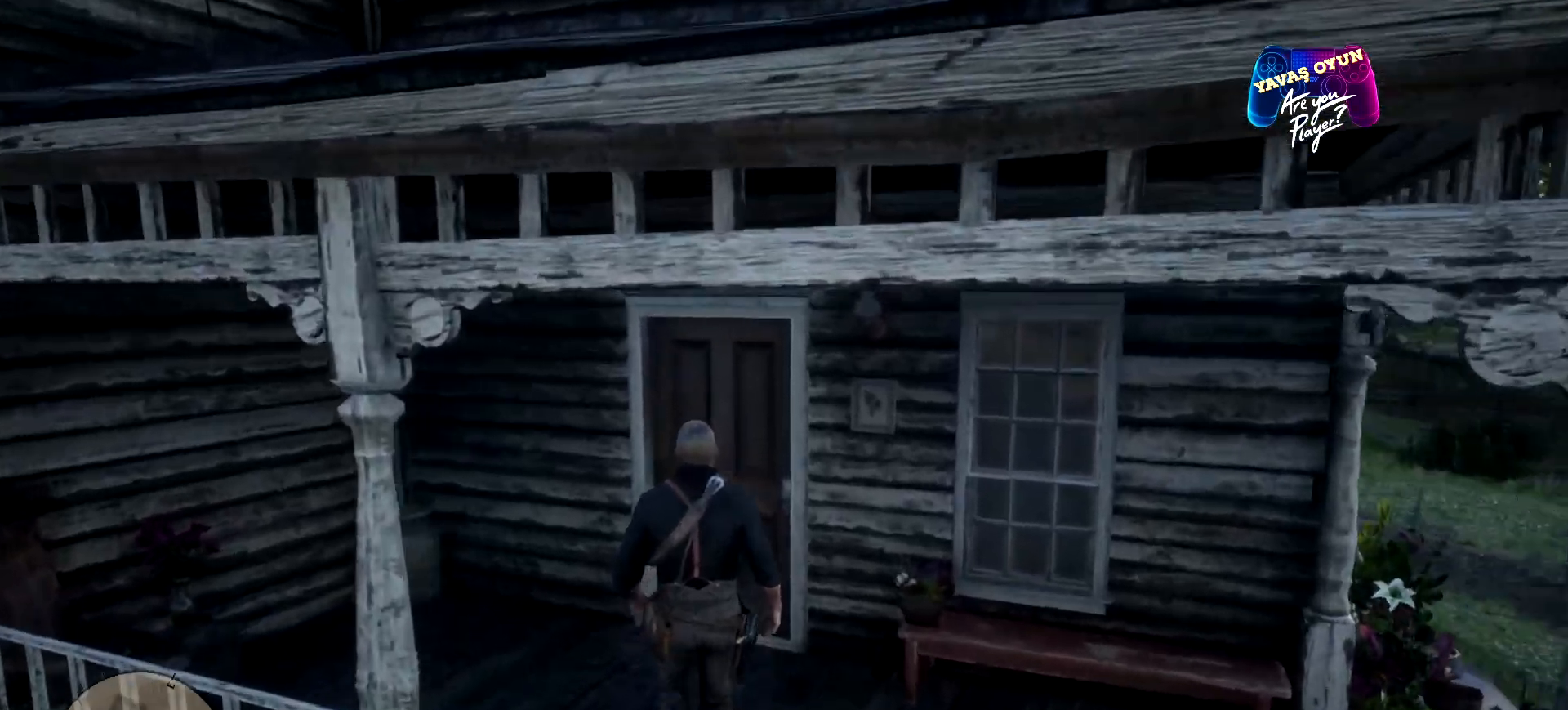
{"buttons": [], "left_stick": "up", "right_stick": "center", "events": []}
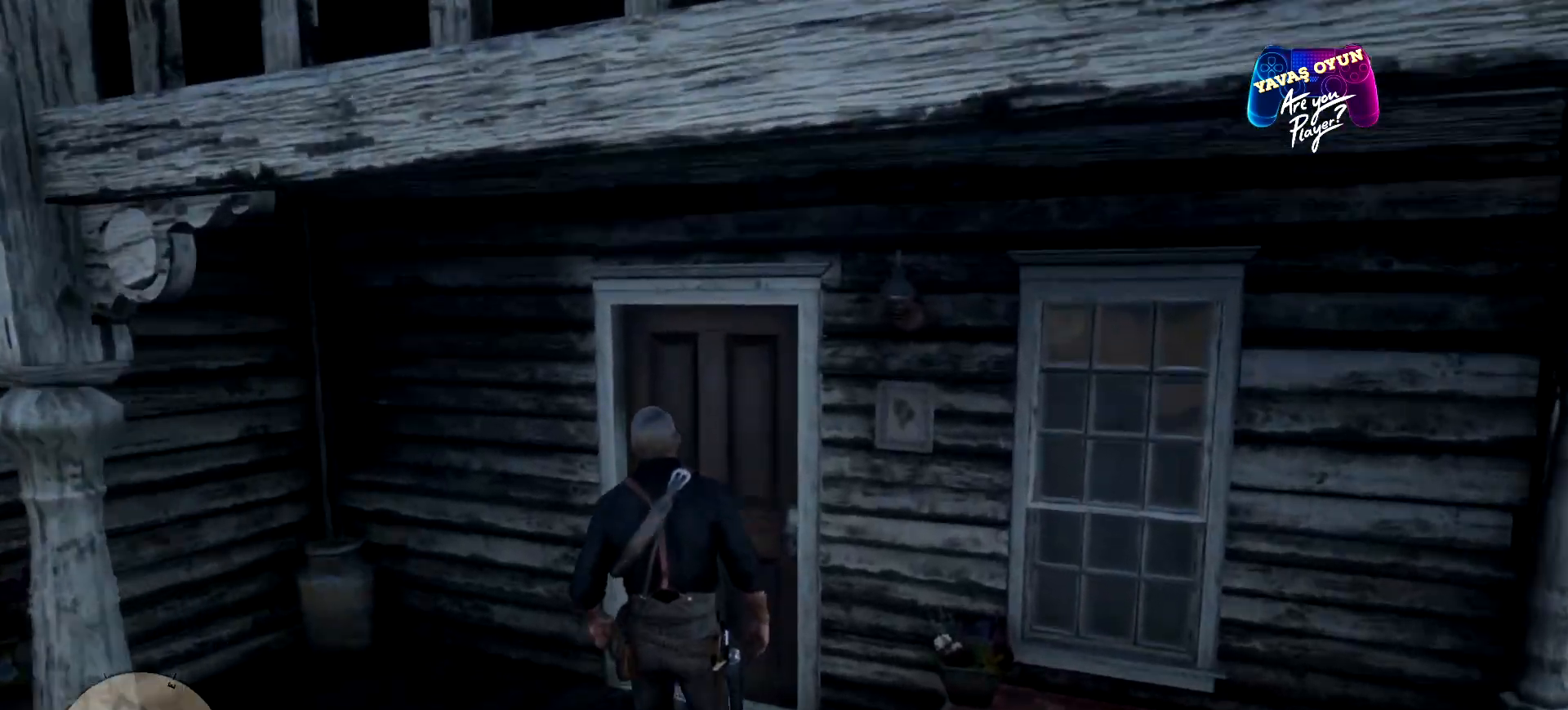
{"buttons": [], "left_stick": "up", "right_stick": "center", "events": []}
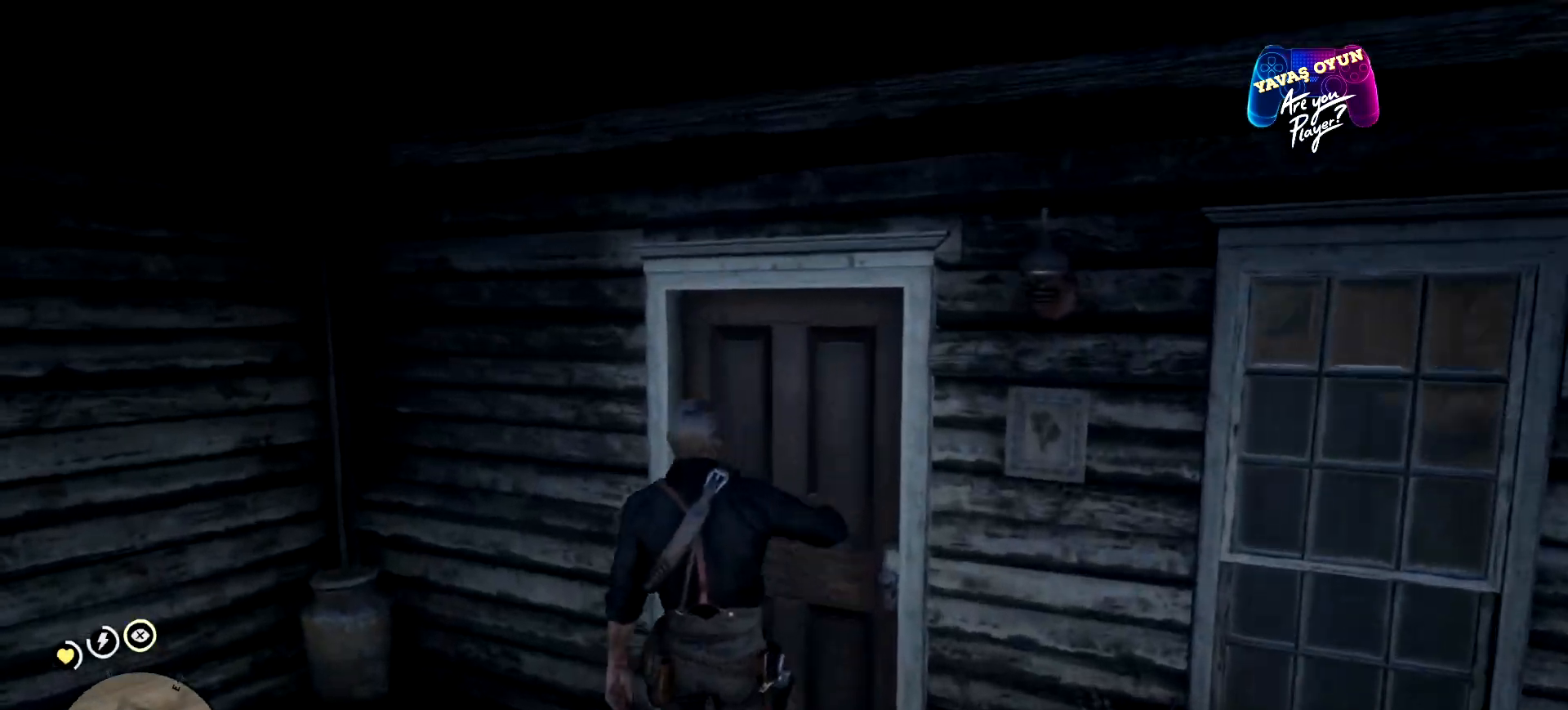
{"buttons": [], "left_stick": "up", "right_stick": "center", "events": []}
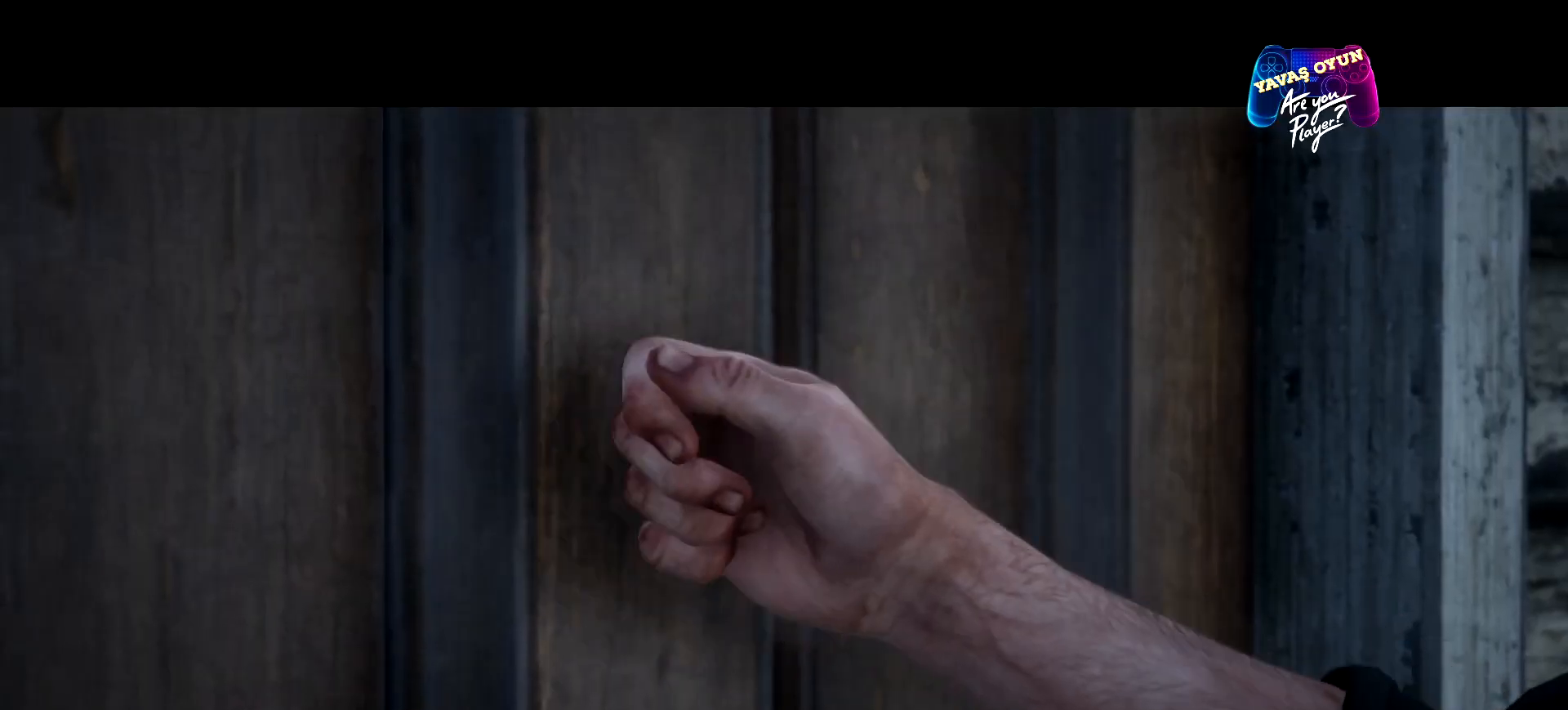
{"buttons": [], "left_stick": "center", "right_stick": "center", "events": [[400, "left_stick", "center"]]}
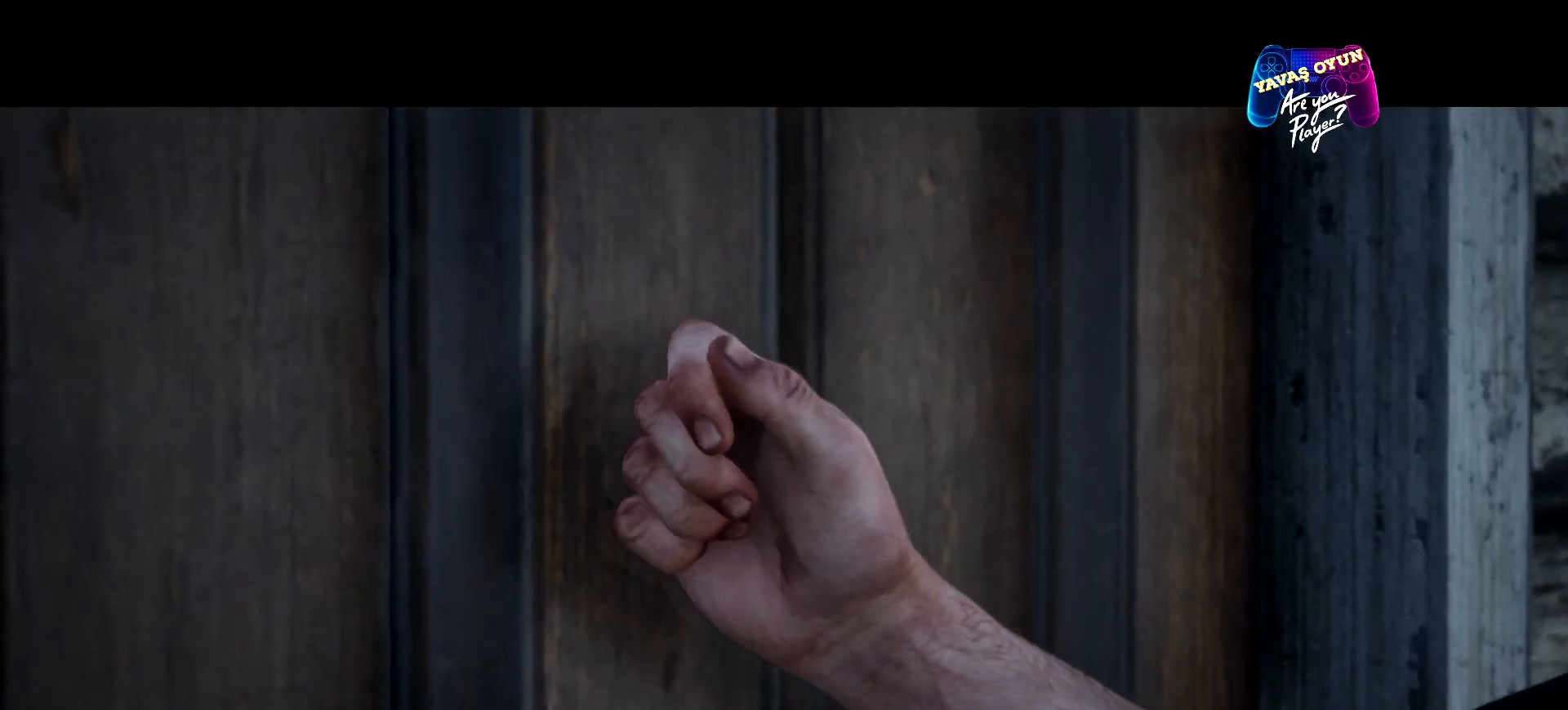
{"buttons": [], "left_stick": "center", "right_stick": "center", "events": []}
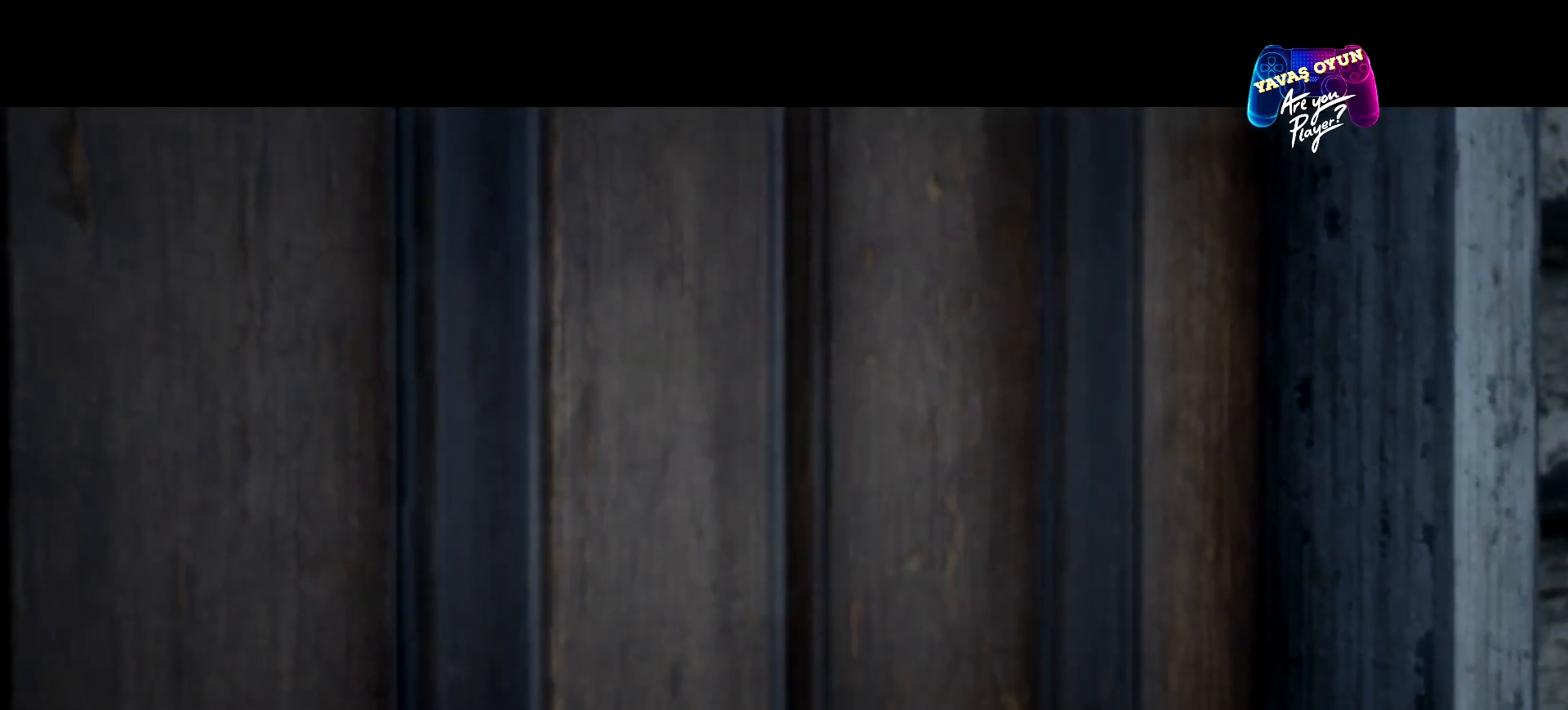
{"buttons": [], "left_stick": "center", "right_stick": "center", "events": []}
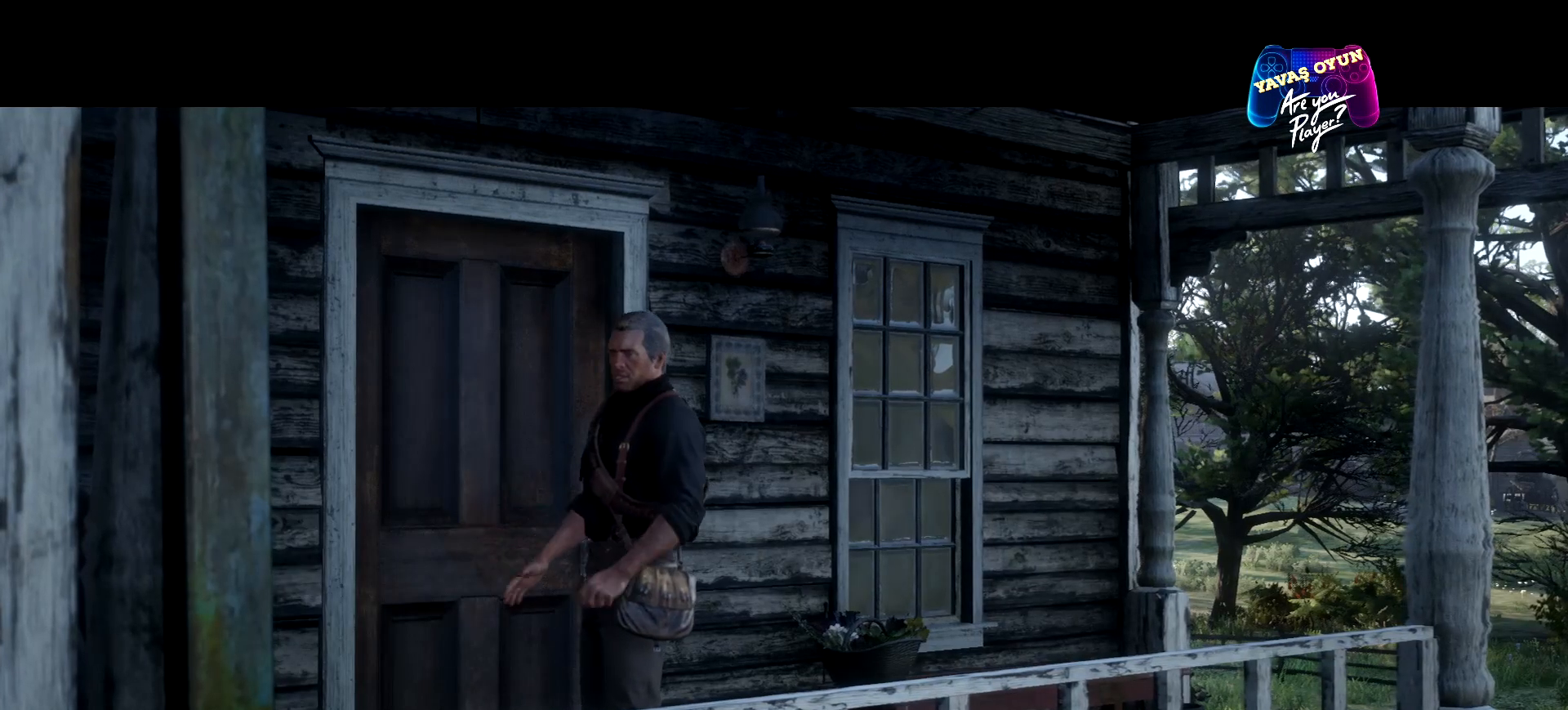
{"buttons": [], "left_stick": "center", "right_stick": "center", "events": []}
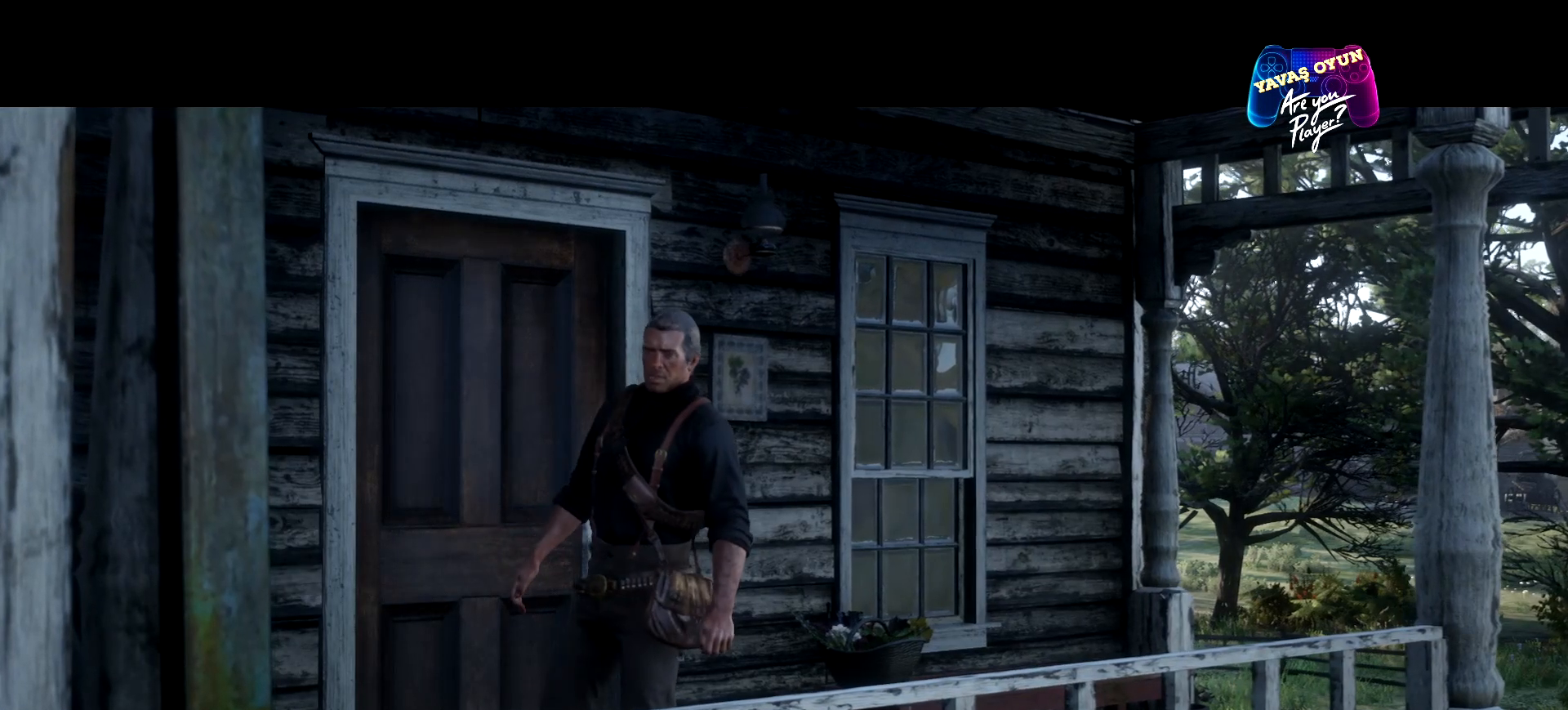
{"buttons": [], "left_stick": "center", "right_stick": "center", "events": []}